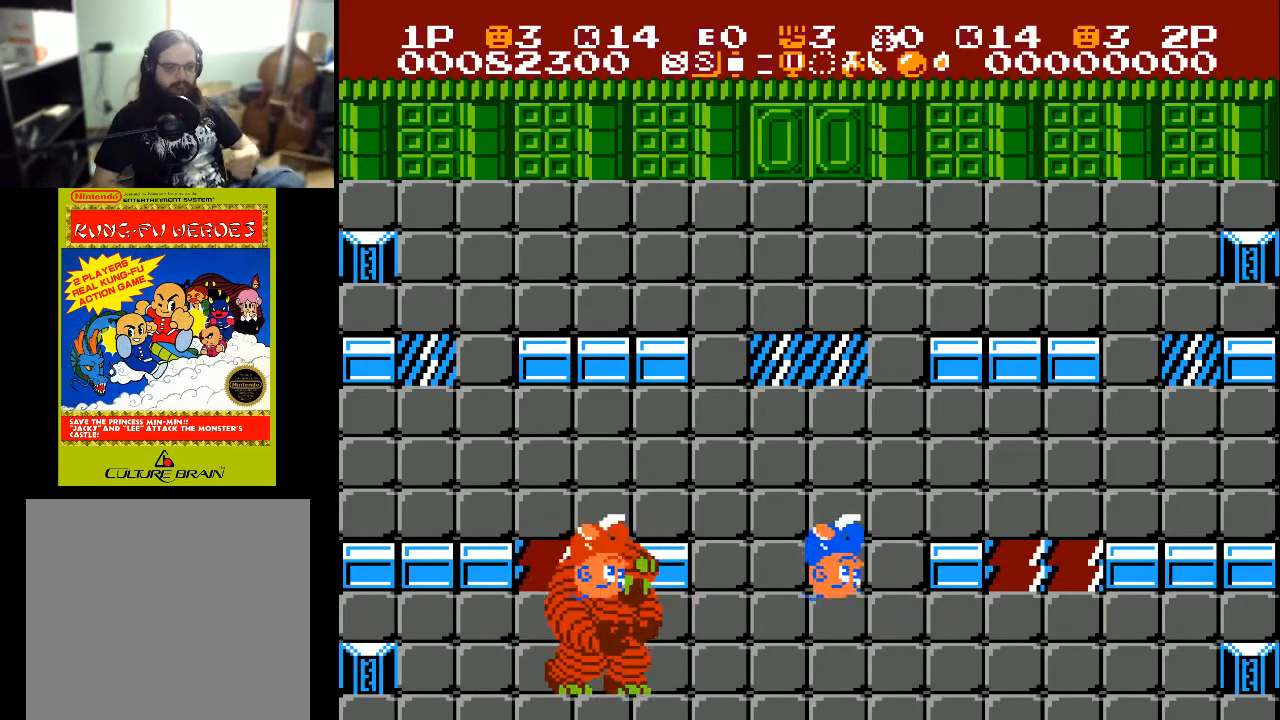
Gameplay with a controller (Xbox layout); each line is a JSON object with the inputs held at the frame after it. "events" lists button and stick changes between this image and that frame as [ms after this image, input, new state], when the widget could be followed in between.
{"buttons": [], "left_stick": "center", "right_stick": "center", "events": [[67, "A", "down"], [133, "A", "up"]]}
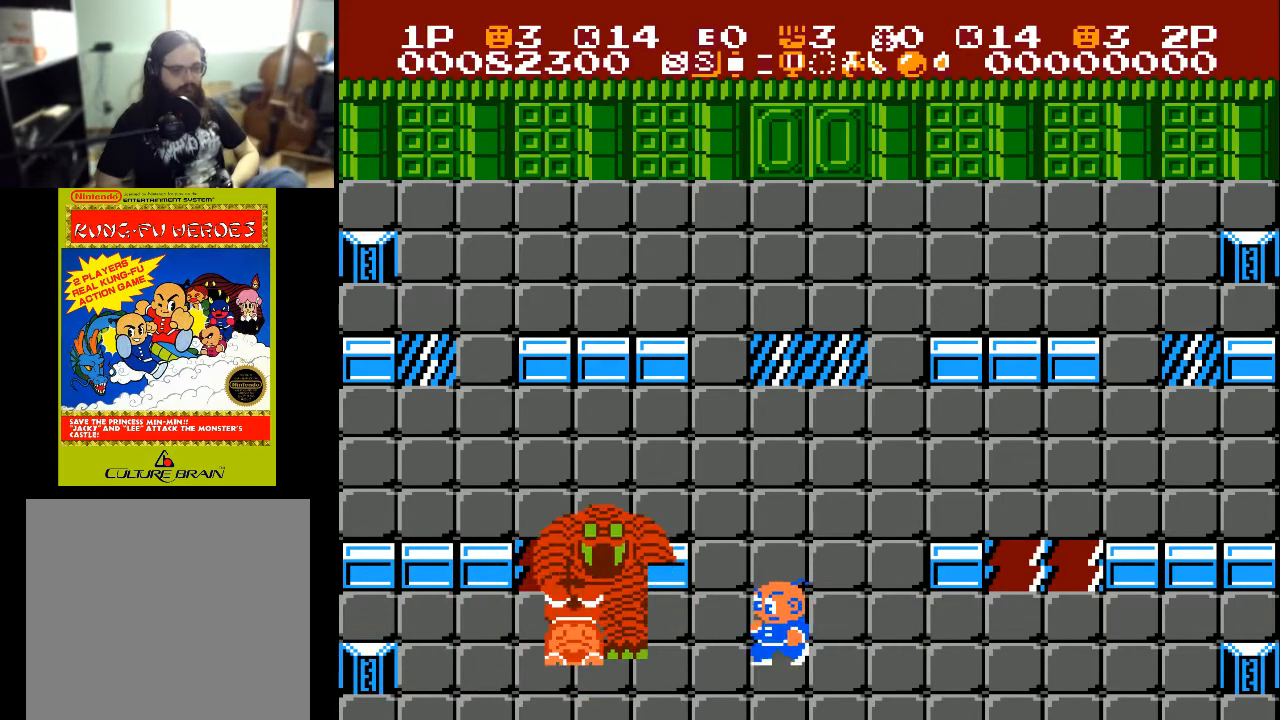
{"buttons": [], "left_stick": "center", "right_stick": "center", "events": []}
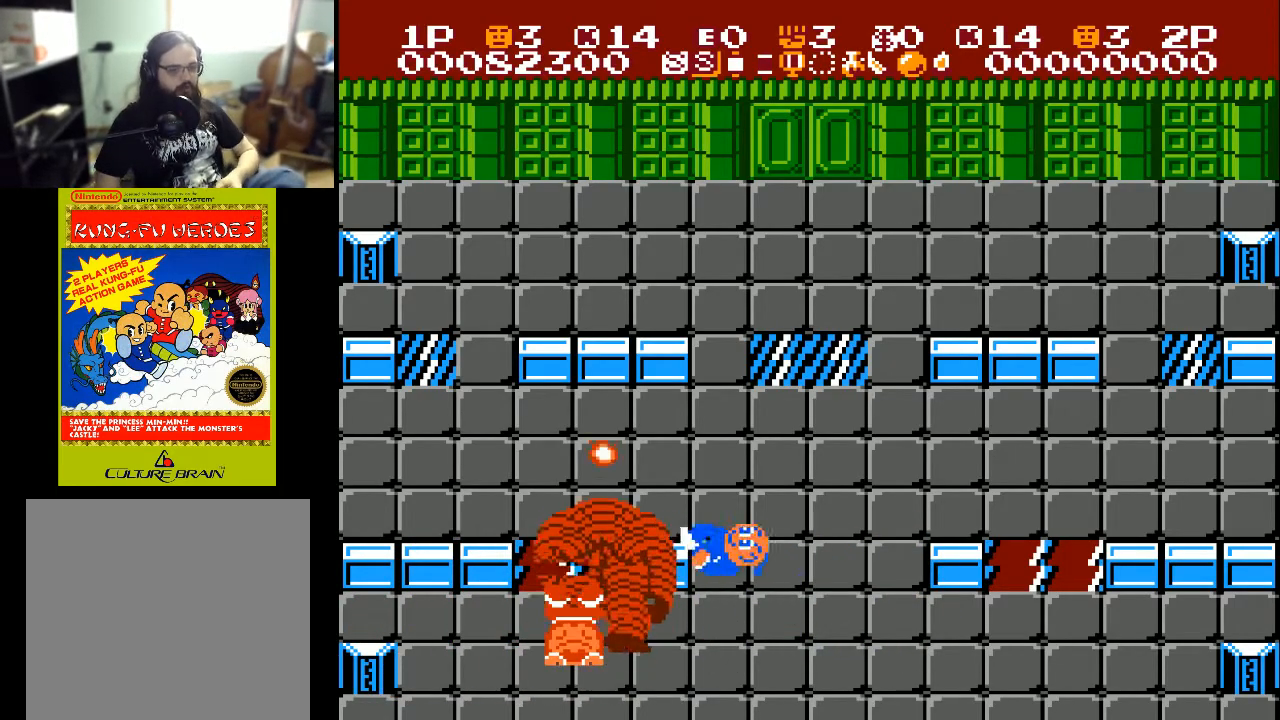
{"buttons": [], "left_stick": "center", "right_stick": "center", "events": []}
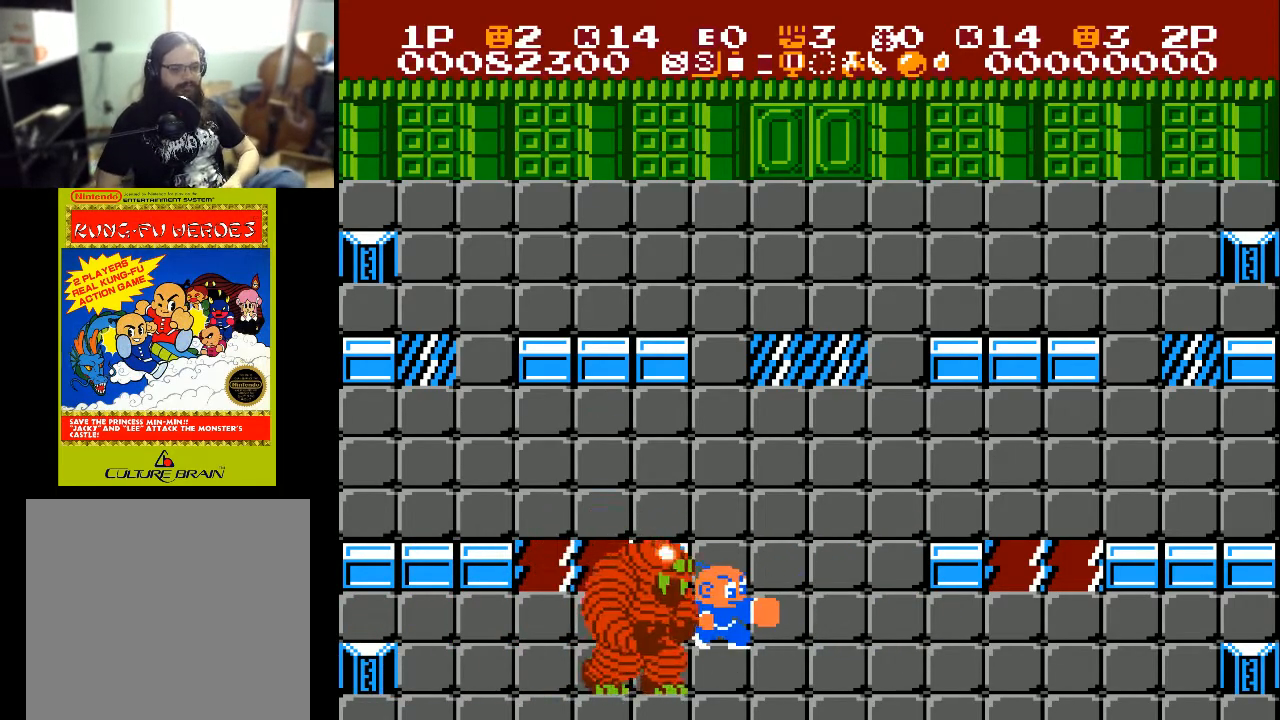
{"buttons": [], "left_stick": "center", "right_stick": "center", "events": []}
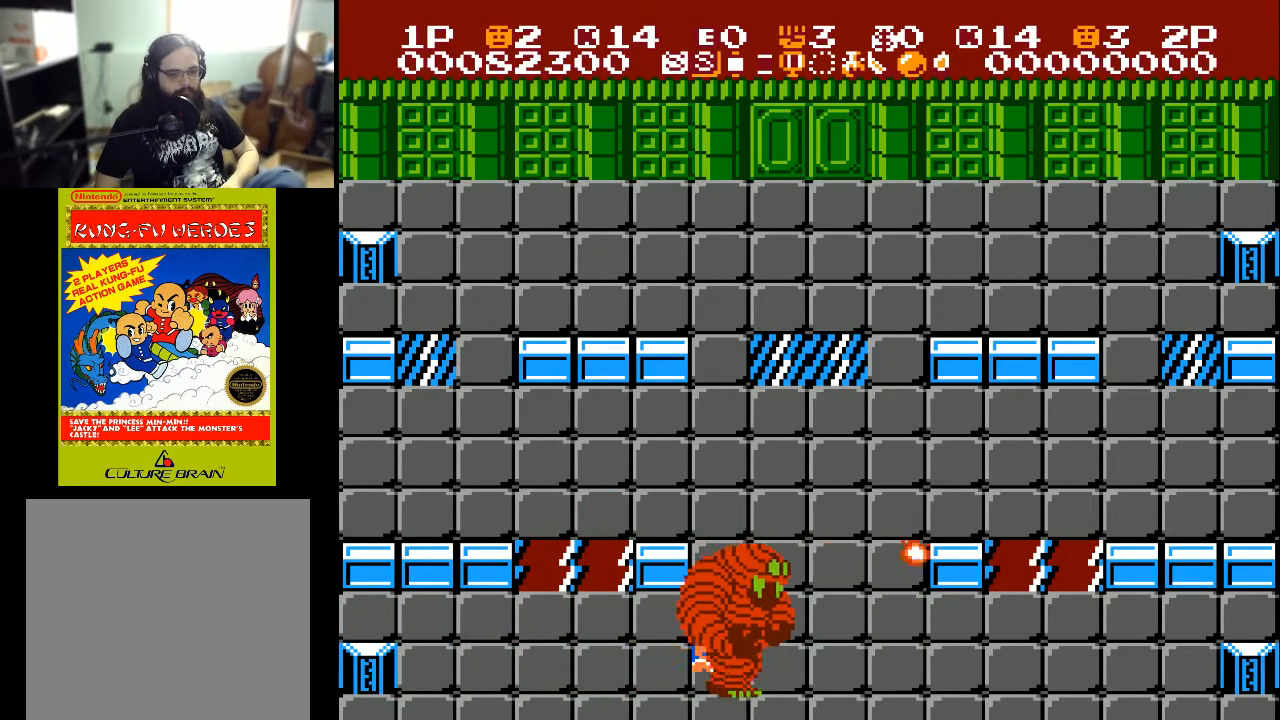
{"buttons": [], "left_stick": "center", "right_stick": "center", "events": []}
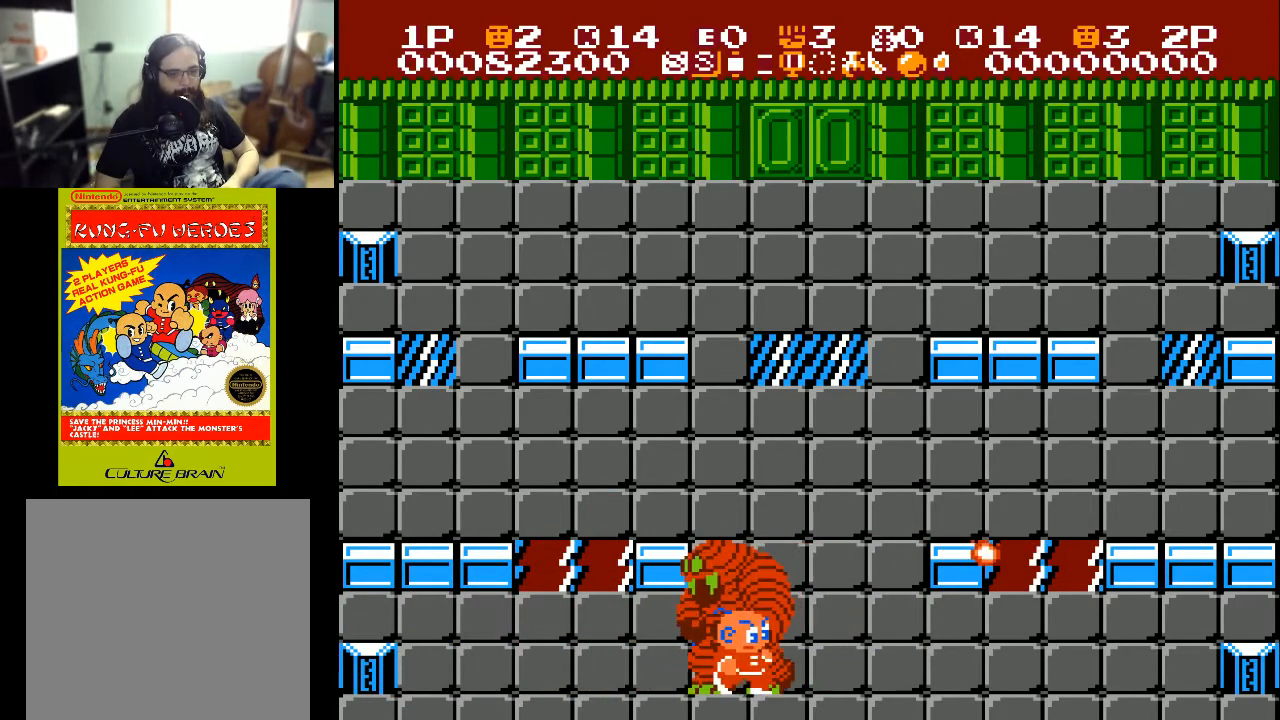
{"buttons": [], "left_stick": "center", "right_stick": "center", "events": []}
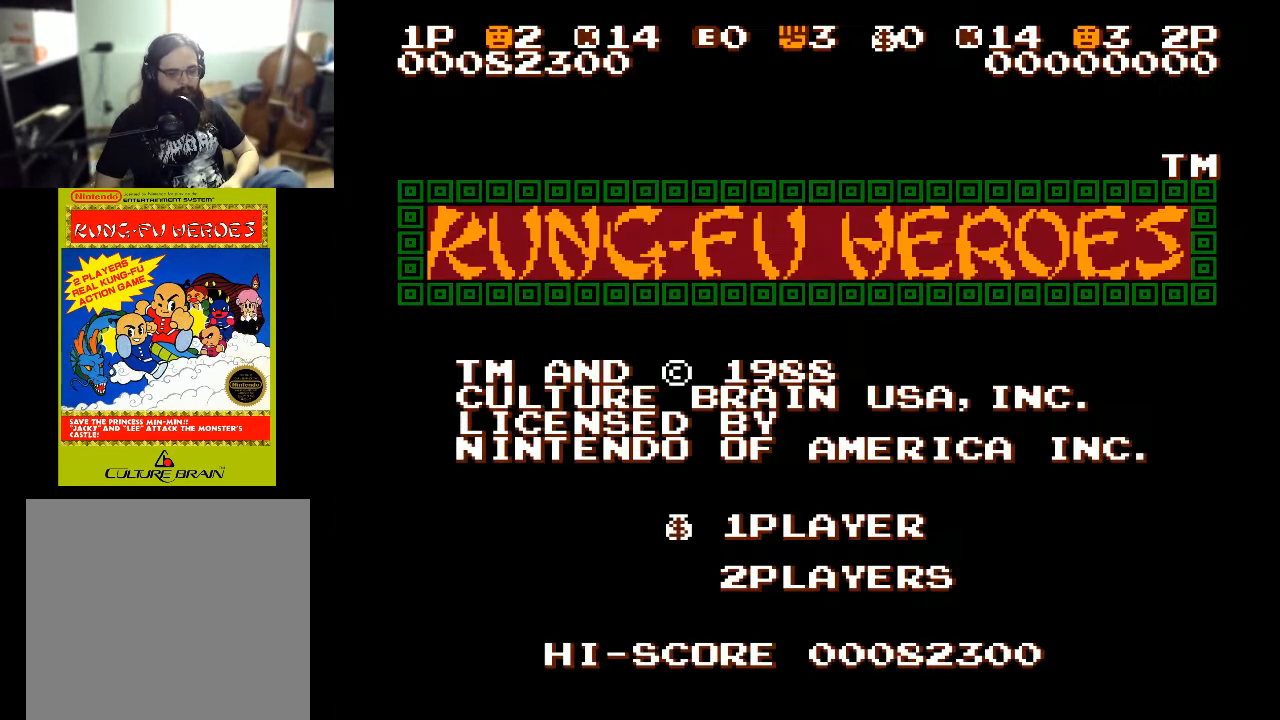
{"buttons": [], "left_stick": "center", "right_stick": "center", "events": [[133, "START", "down"], [300, "START", "up"]]}
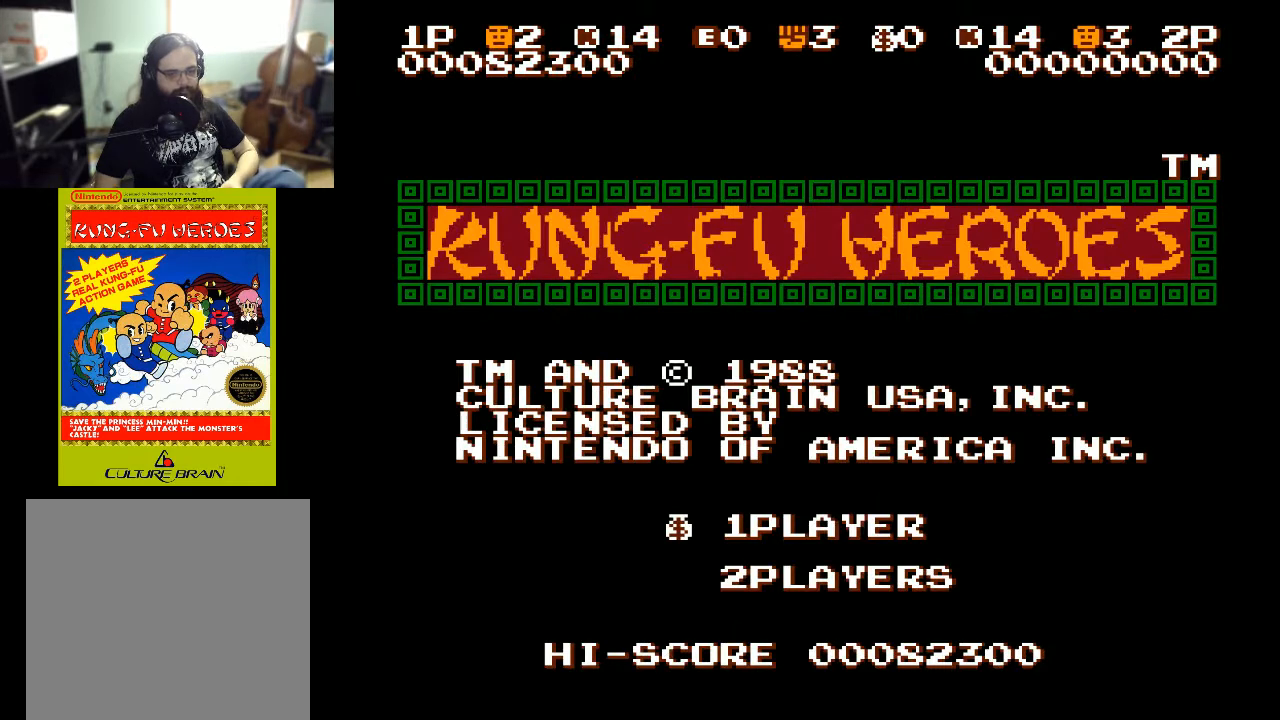
{"buttons": [], "left_stick": "center", "right_stick": "center", "events": []}
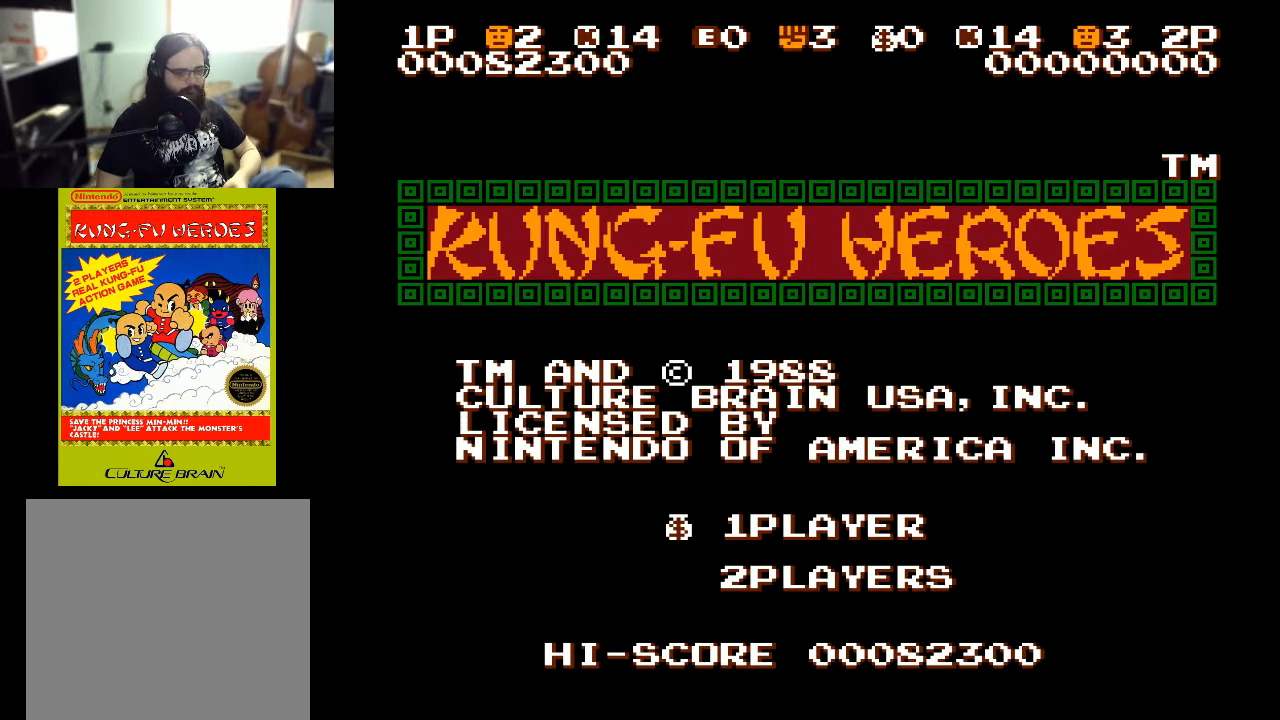
{"buttons": [], "left_stick": "center", "right_stick": "center", "events": []}
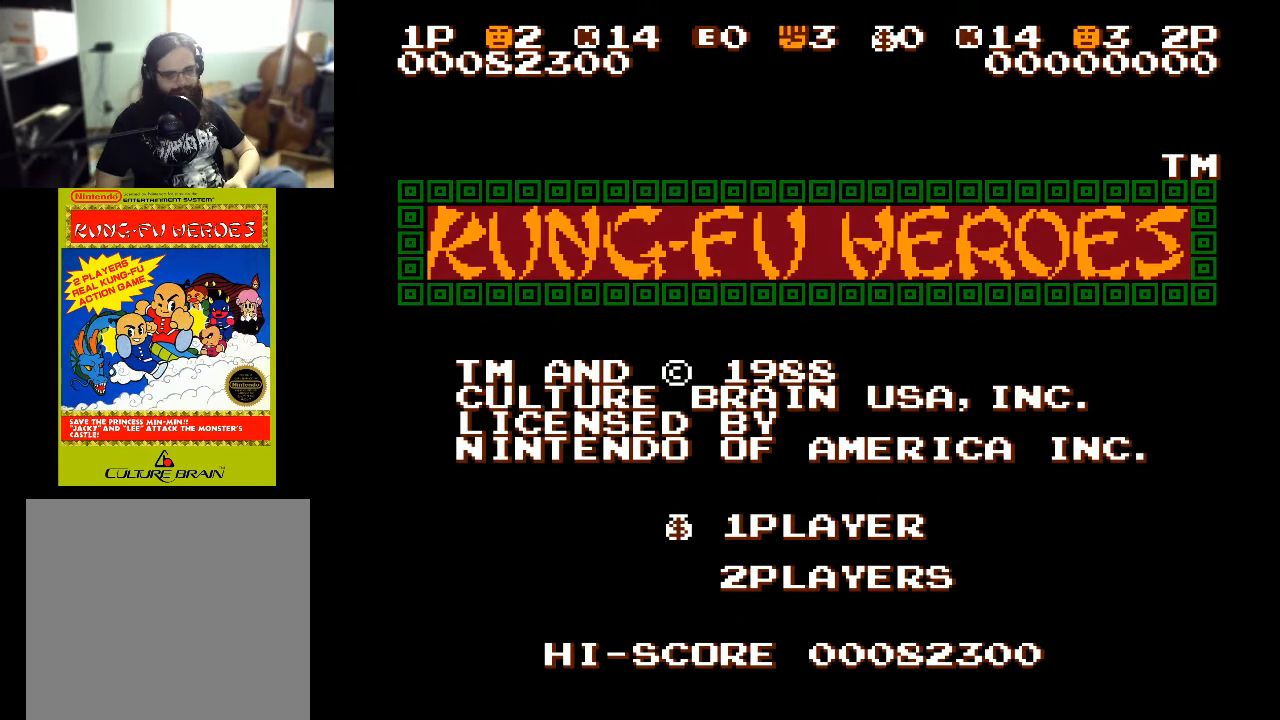
{"buttons": [], "left_stick": "center", "right_stick": "center", "events": []}
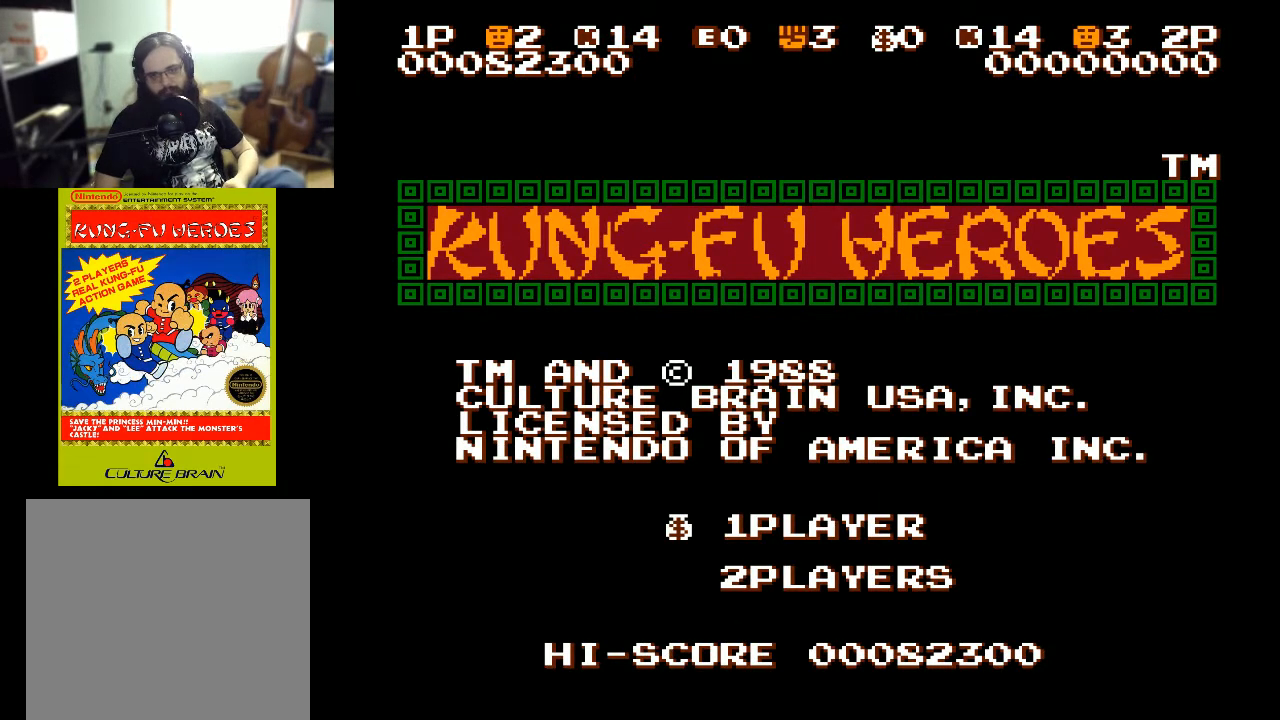
{"buttons": [], "left_stick": "center", "right_stick": "center", "events": []}
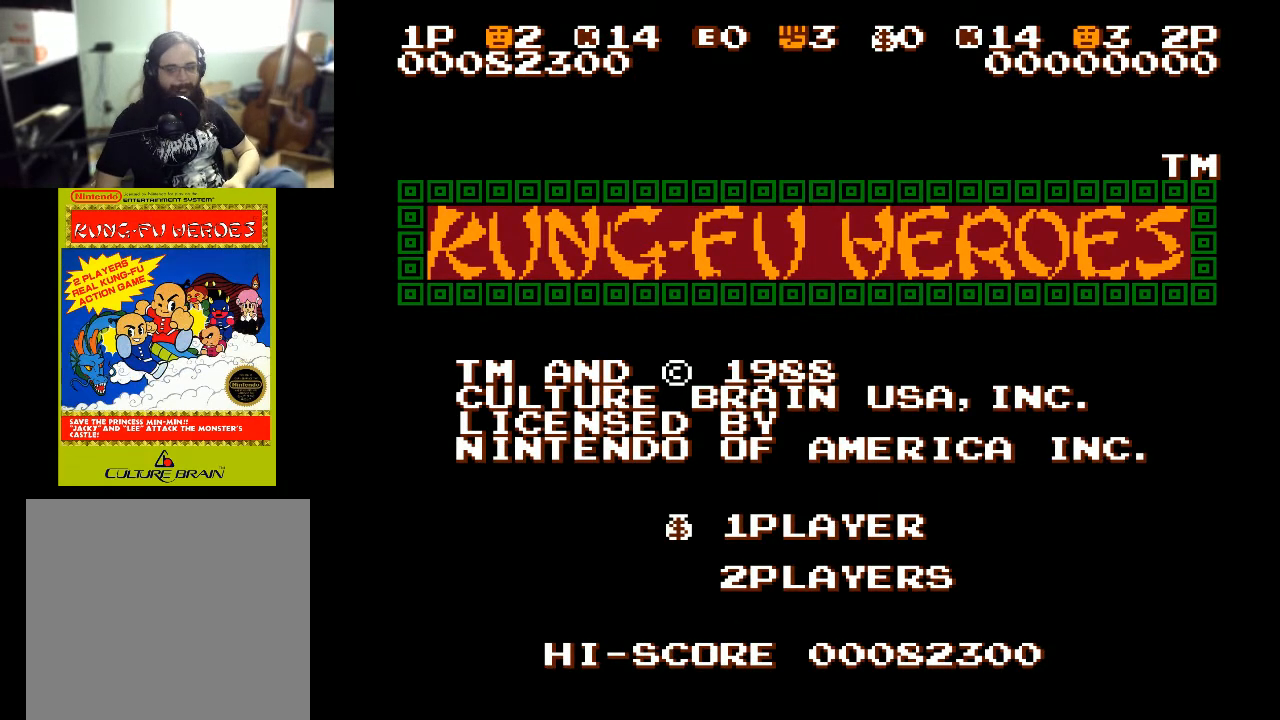
{"buttons": [], "left_stick": "center", "right_stick": "center", "events": []}
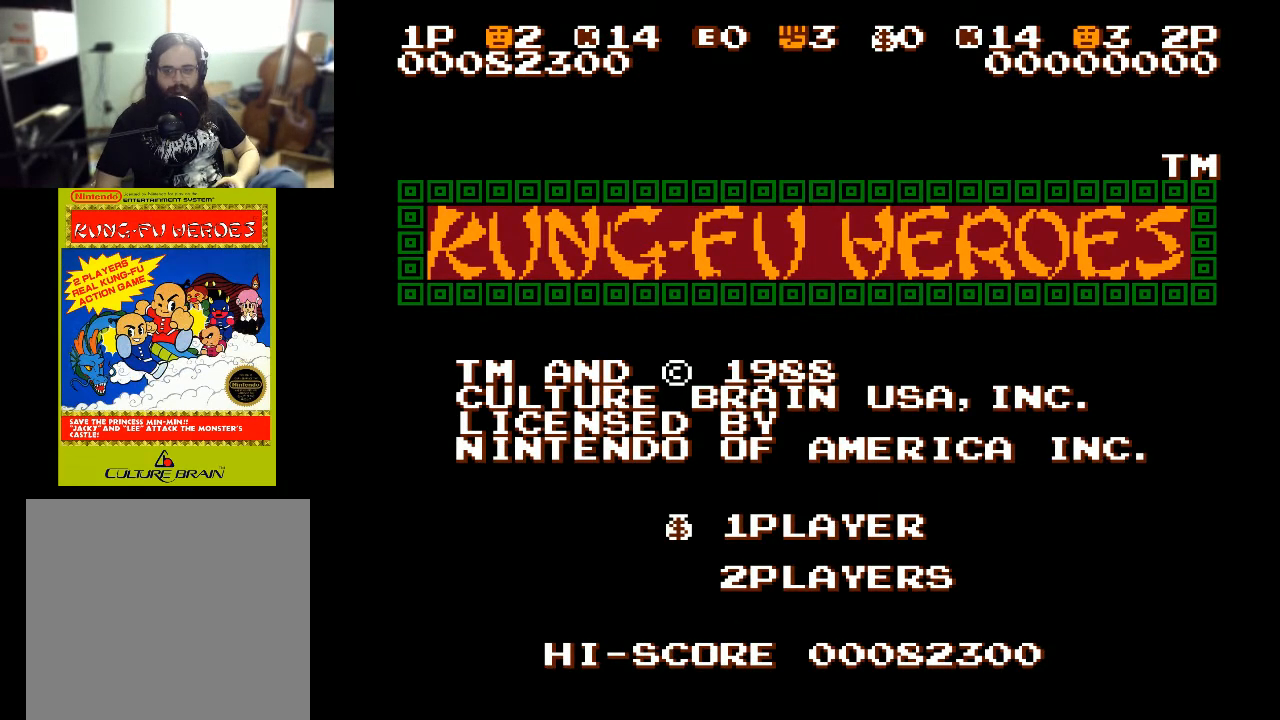
{"buttons": [], "left_stick": "center", "right_stick": "center", "events": []}
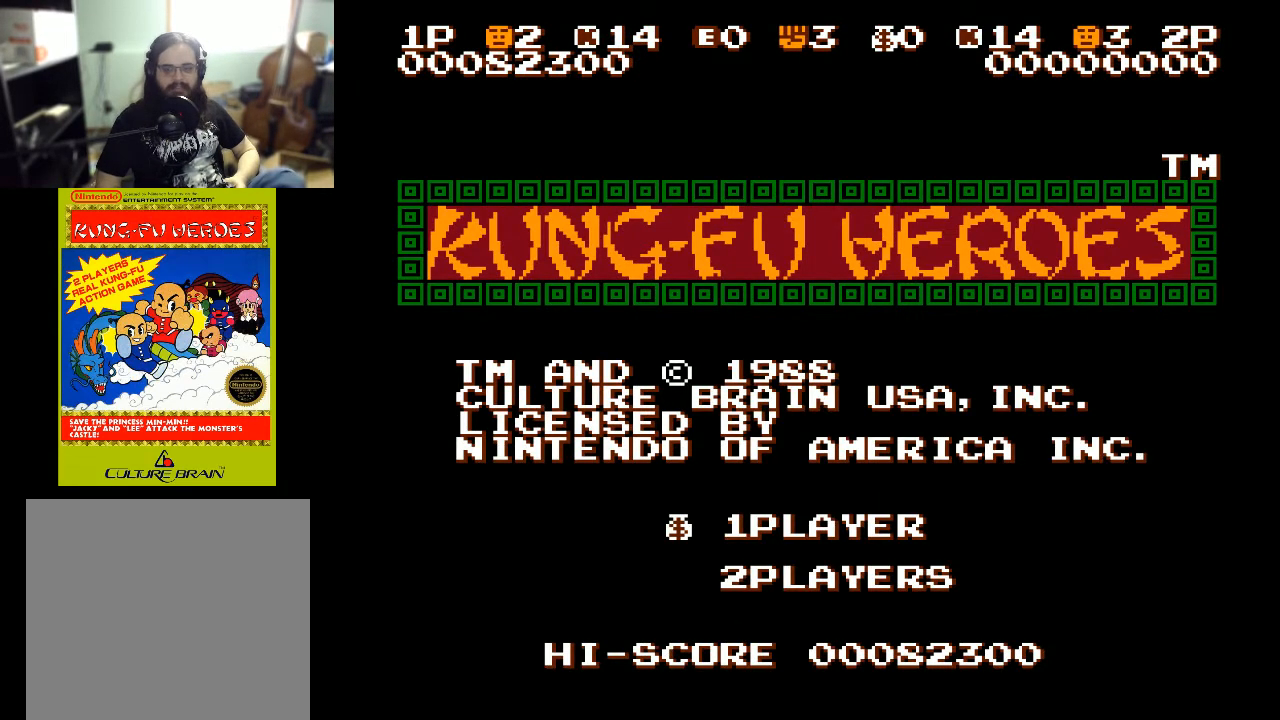
{"buttons": [], "left_stick": "center", "right_stick": "center", "events": []}
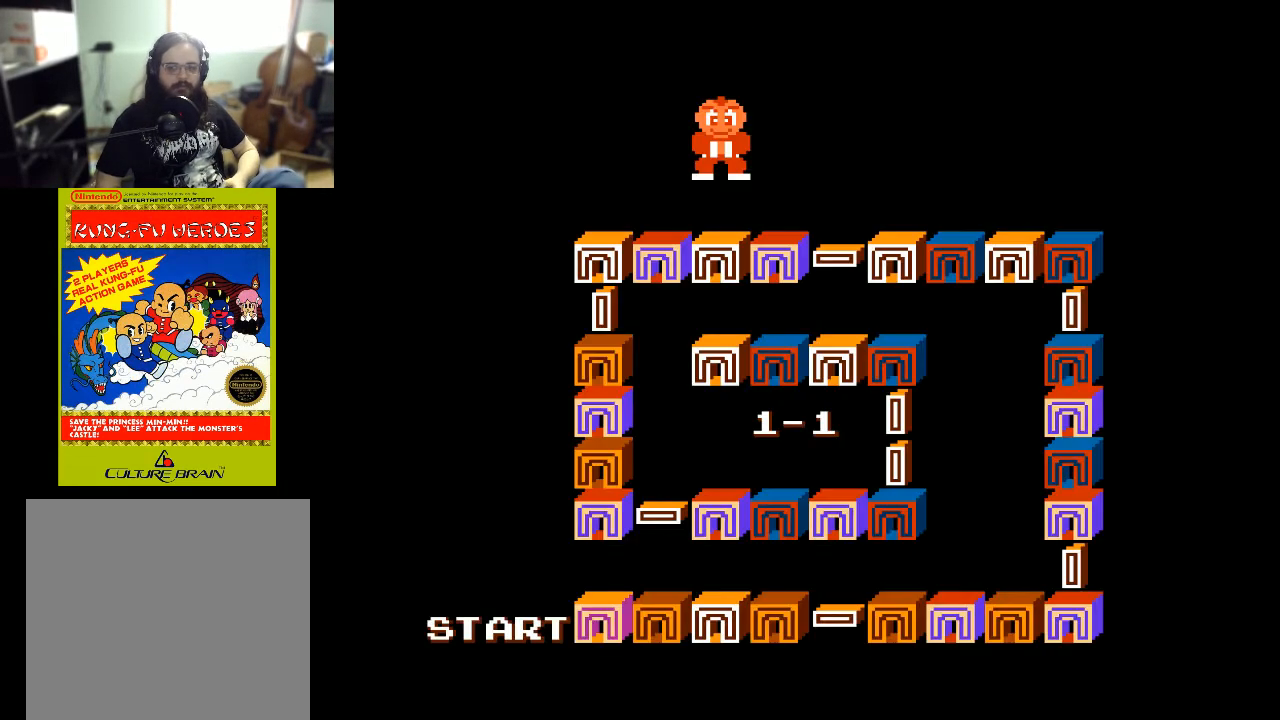
{"buttons": [], "left_stick": "center", "right_stick": "center", "events": []}
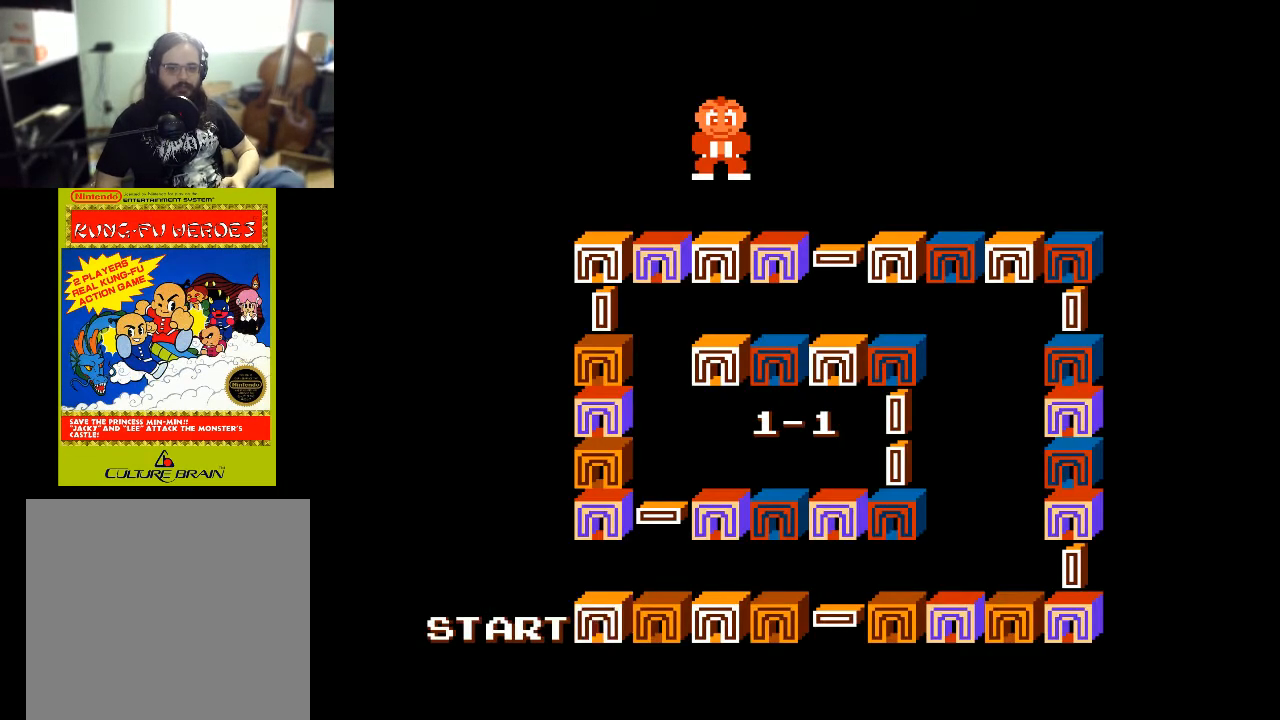
{"buttons": ["X"], "left_stick": "center", "right_stick": "center", "events": [[67, "A", "down"], [233, "A", "up"], [433, "X", "down"]]}
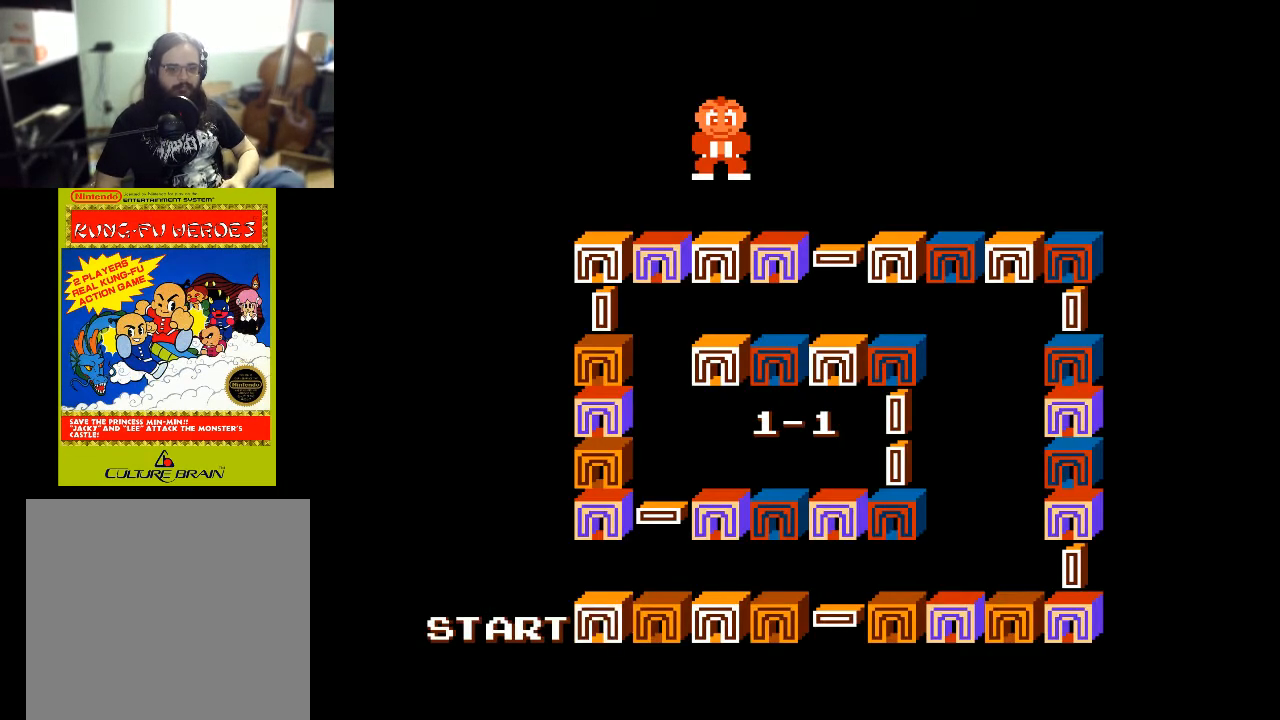
{"buttons": [], "left_stick": "center", "right_stick": "center", "events": [[33, "X", "up"], [233, "START", "down"], [433, "START", "up"]]}
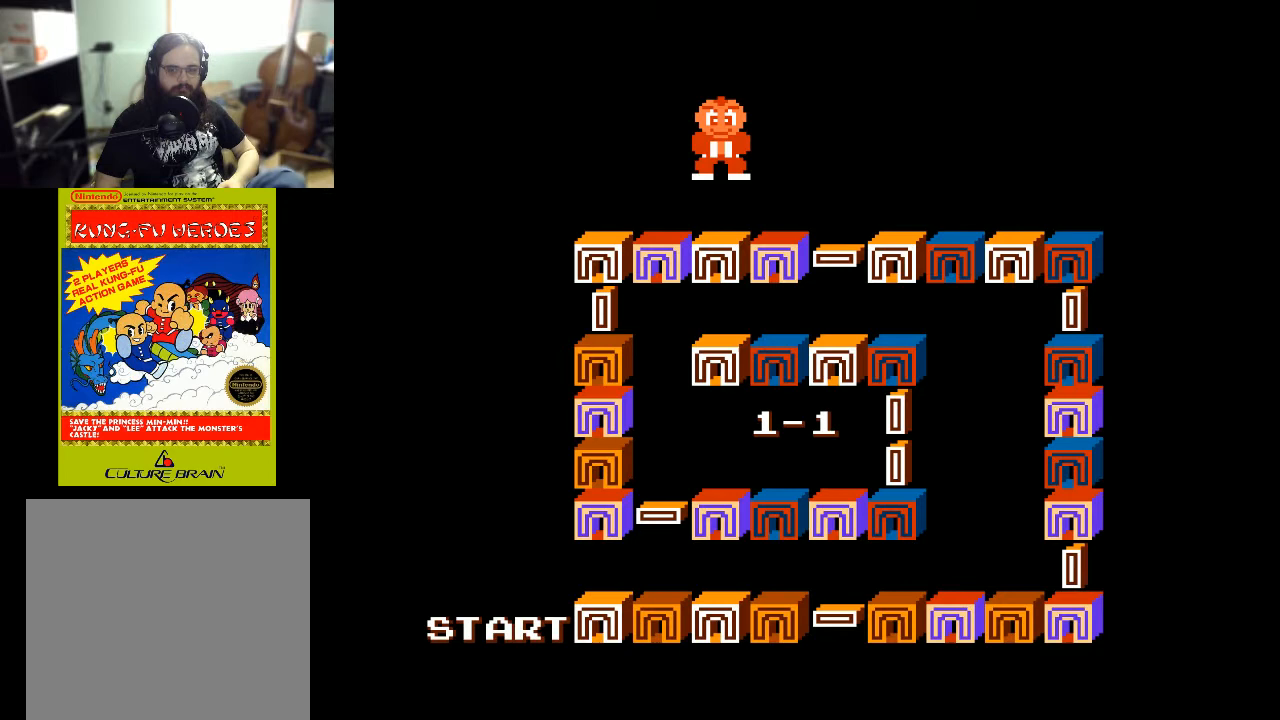
{"buttons": [], "left_stick": "center", "right_stick": "center", "events": [[200, "A", "down"], [400, "A", "up"]]}
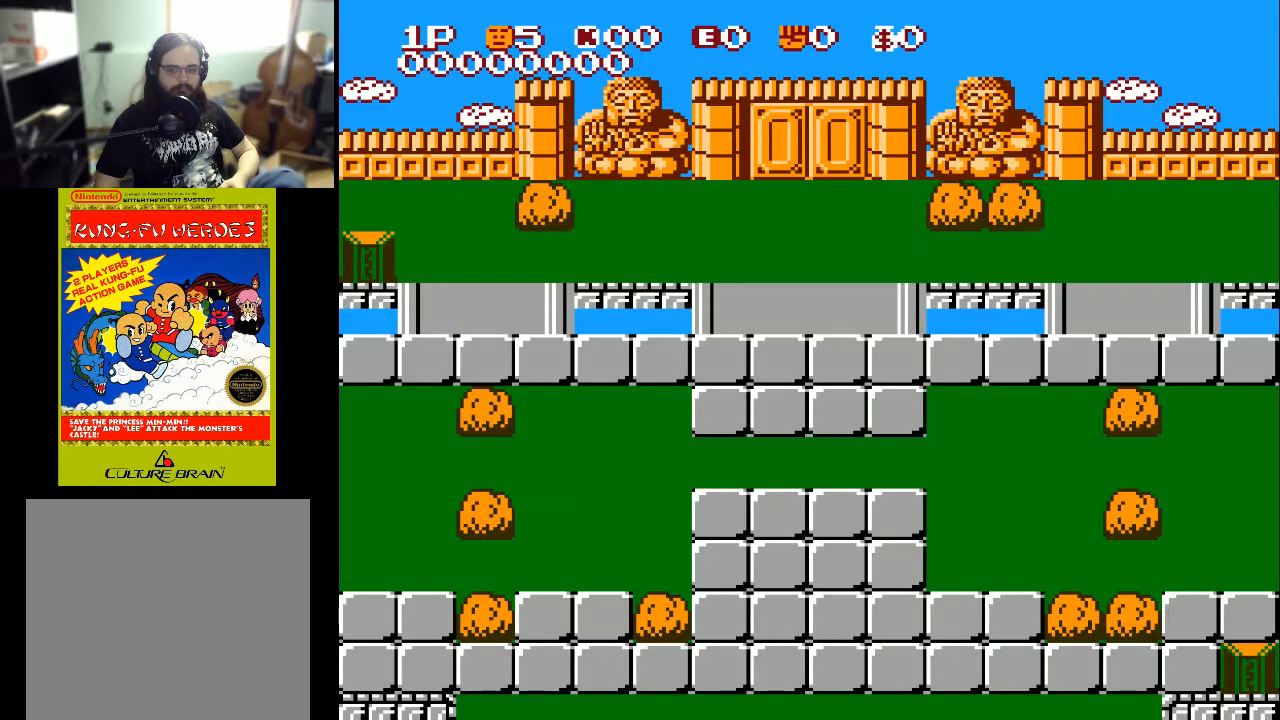
{"buttons": [], "left_stick": "center", "right_stick": "center", "events": []}
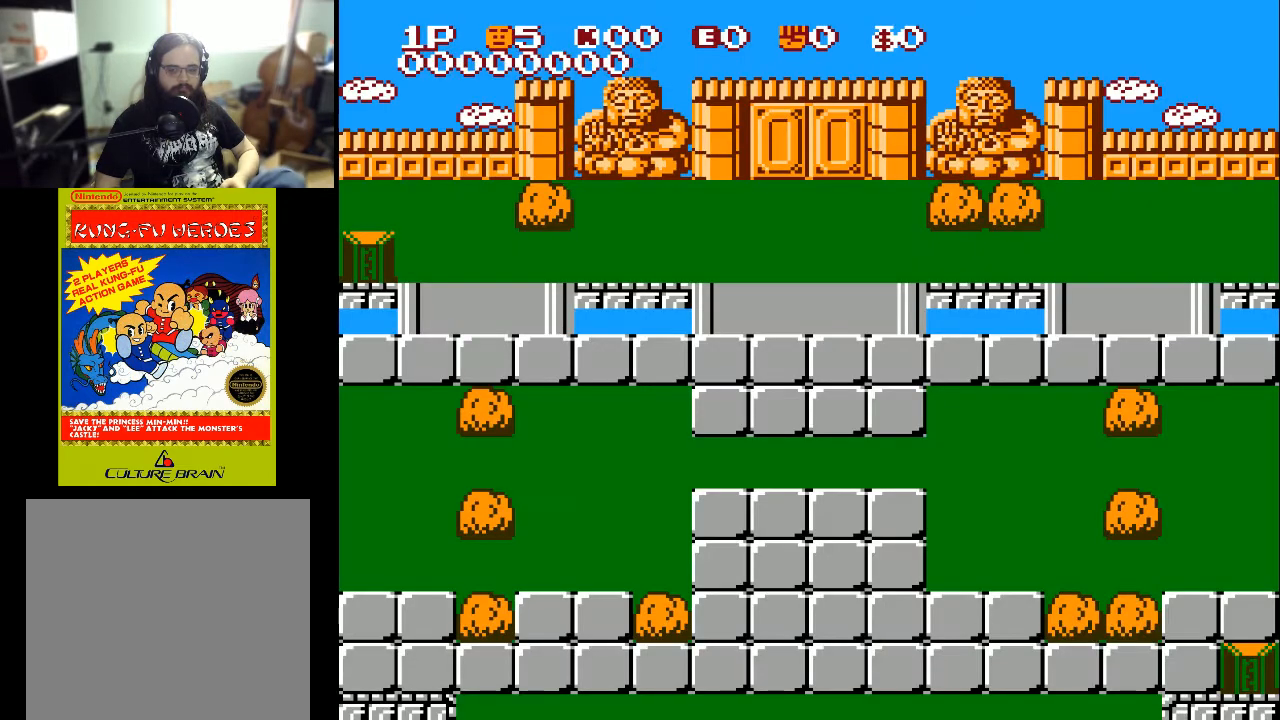
{"buttons": [], "left_stick": "center", "right_stick": "center", "events": []}
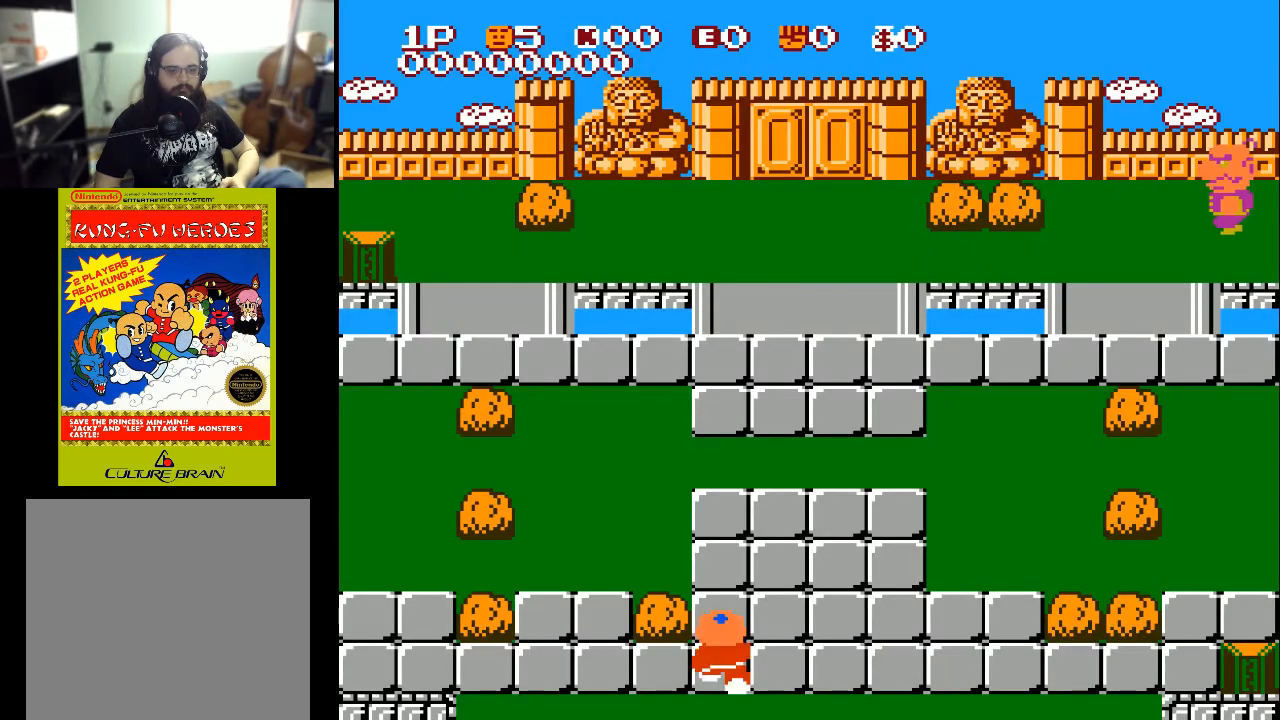
{"buttons": ["DPAD_UP"], "left_stick": "center", "right_stick": "center", "events": [[233, "DPAD_RIGHT", "down"], [333, "DPAD_RIGHT", "up"], [367, "DPAD_UP", "down"]]}
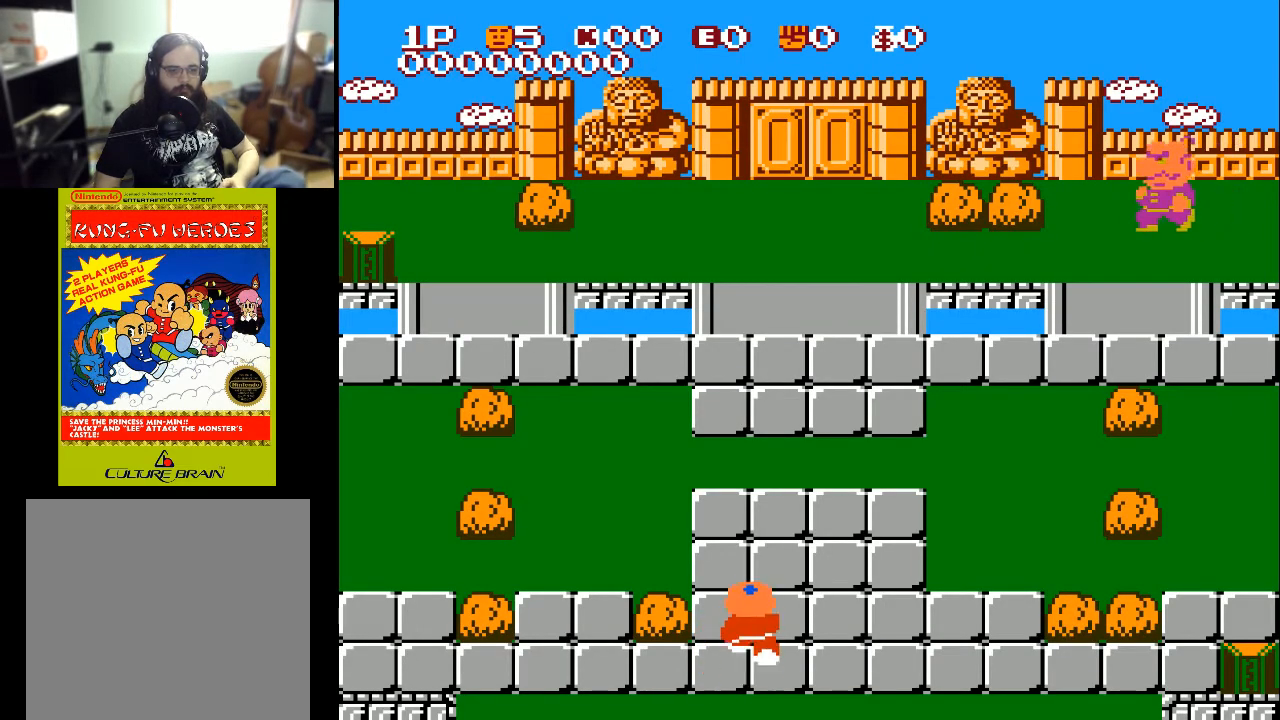
{"buttons": ["DPAD_UP"], "left_stick": "center", "right_stick": "center", "events": []}
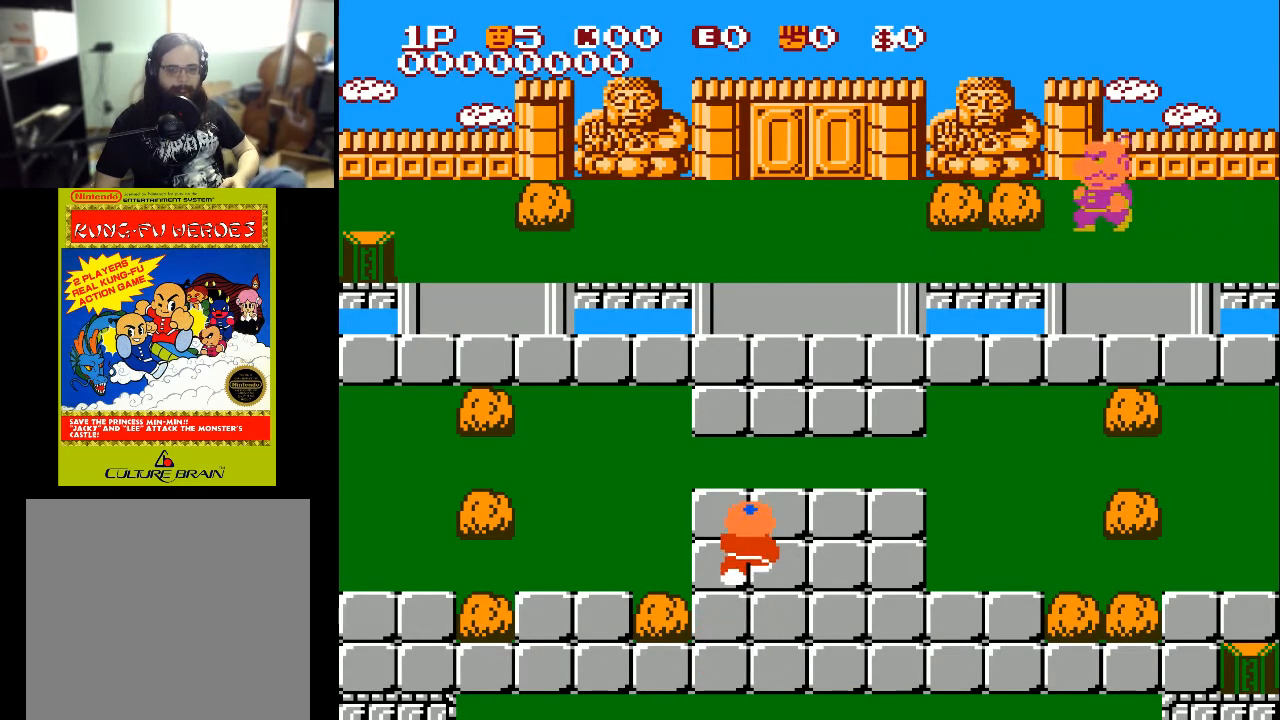
{"buttons": ["DPAD_UP"], "left_stick": "center", "right_stick": "center", "events": []}
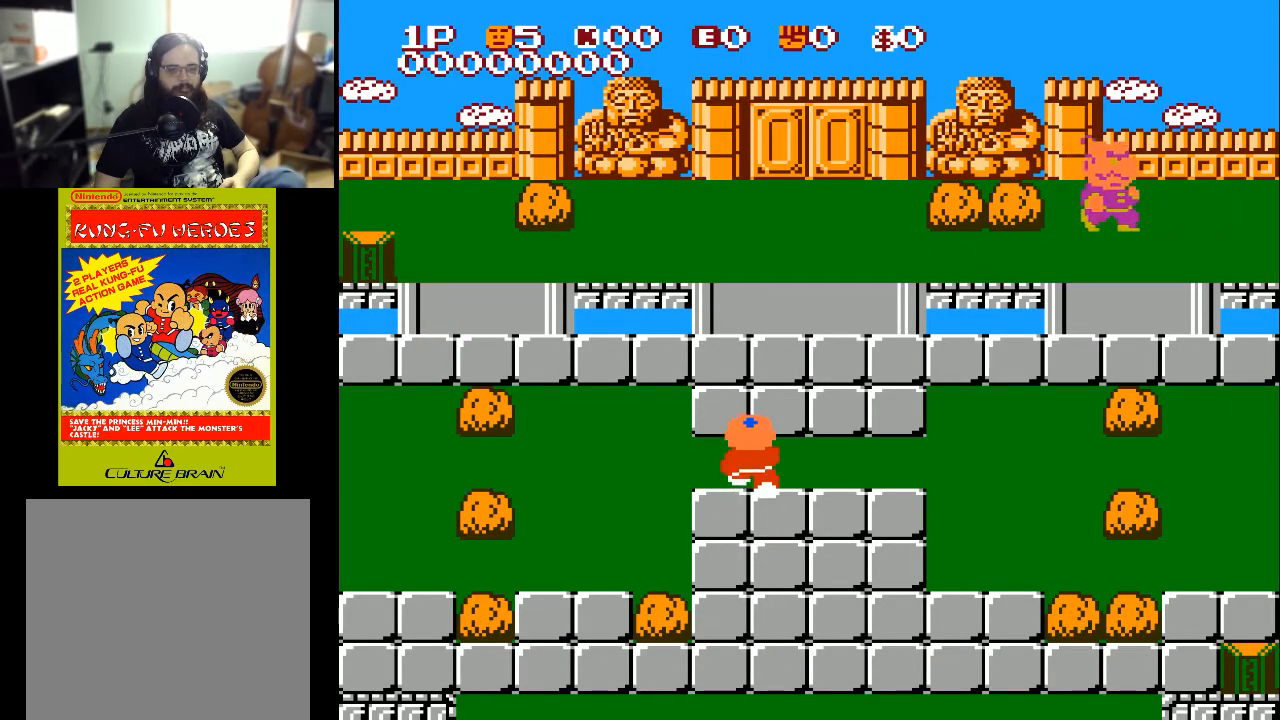
{"buttons": ["DPAD_UP"], "left_stick": "center", "right_stick": "center", "events": []}